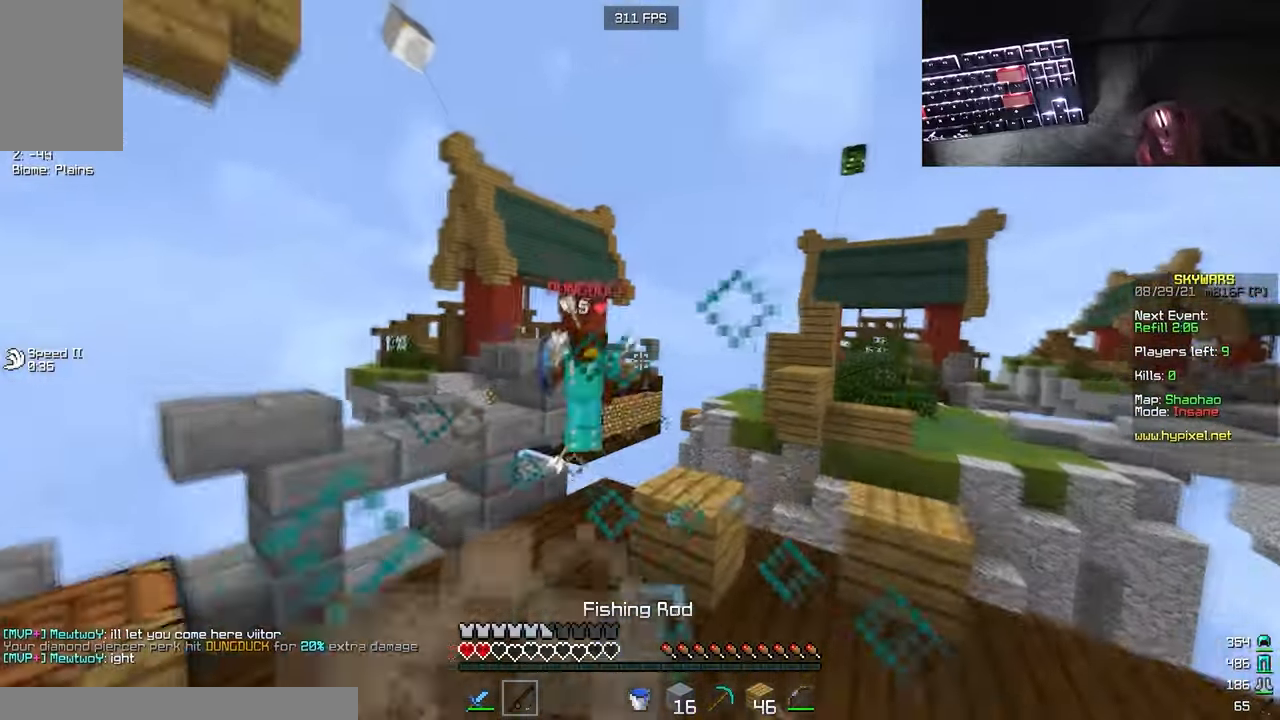
Gameplay with keyboard and mouse; each line is a JSON object with the keys and mouse buttons held at the frame after it. "events" lists presses ("down") and releases ("up") of "a", "d", "s", "w", "mouse_left" and "mouse_right" between this image and that frame as [ms after this image, input, new state], when the widget could be followed in between. "mouse_left", "mouse_right" = the "left", "right" buttons of the "mouse" list. No other keys are recorded. Fast repeated clicks can show as one long hold. Mouse movement is not recorded.
{"keys": ["a", "s"], "mouse": [], "events": [[17, "s", "down"], [50, "mouse_right", "up"], [317, "mouse_right", "down"], [450, "mouse_right", "up"]]}
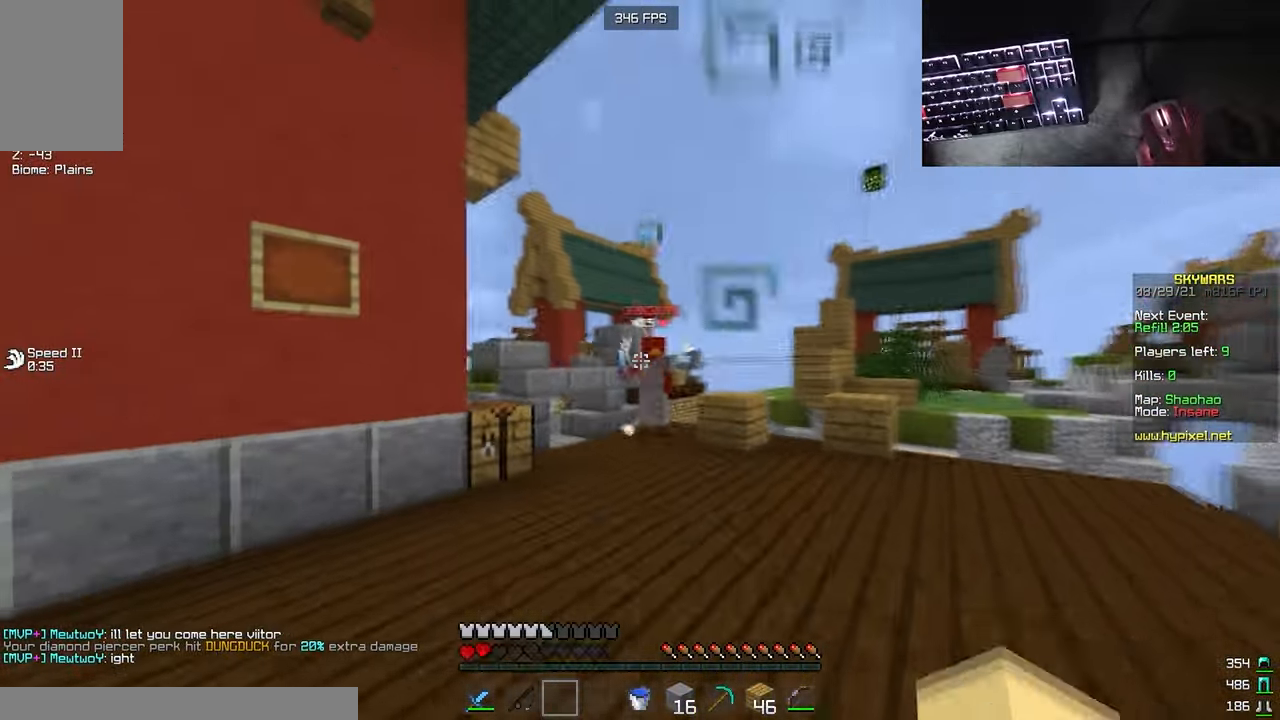
{"keys": ["a"], "mouse": ["right"], "events": [[84, "s", "up"], [500, "mouse_right", "down"]]}
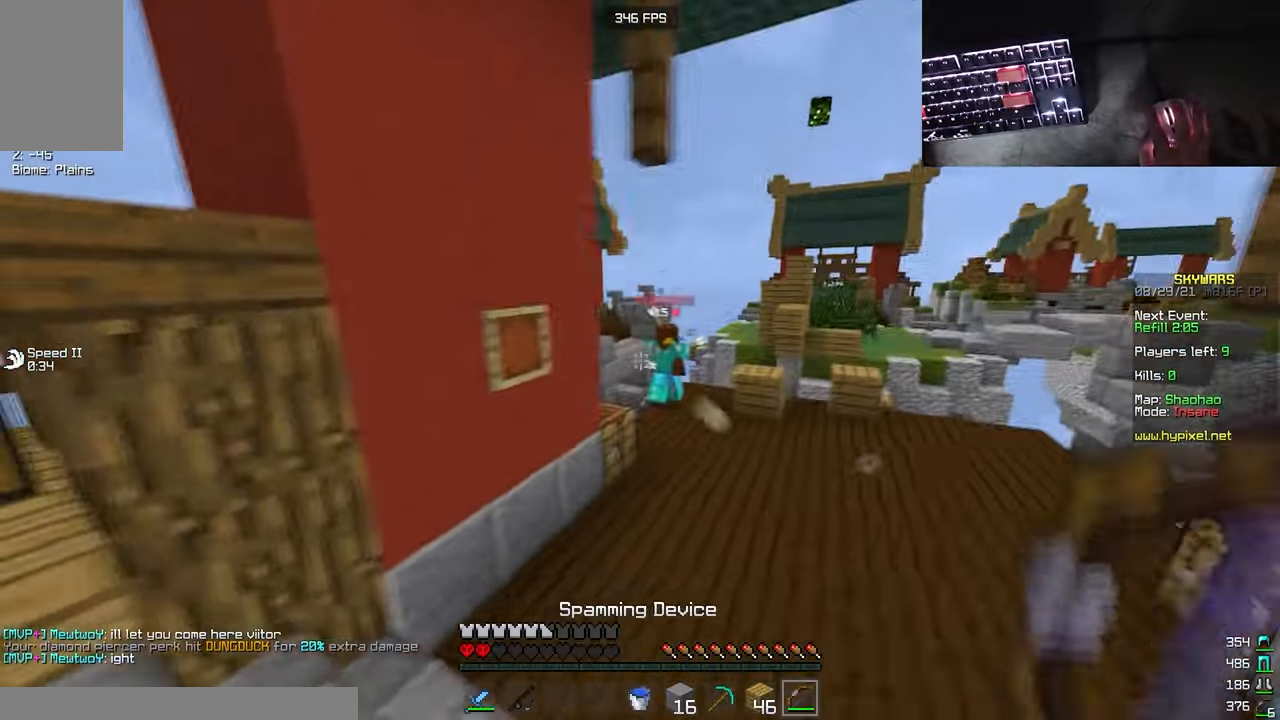
{"keys": ["d", "w"], "mouse": [], "events": [[17, "s", "down"], [100, "mouse_right", "up"], [134, "a", "up"], [217, "mouse_right", "down"], [317, "d", "down"], [334, "mouse_right", "up"], [434, "s", "up"], [467, "w", "down"]]}
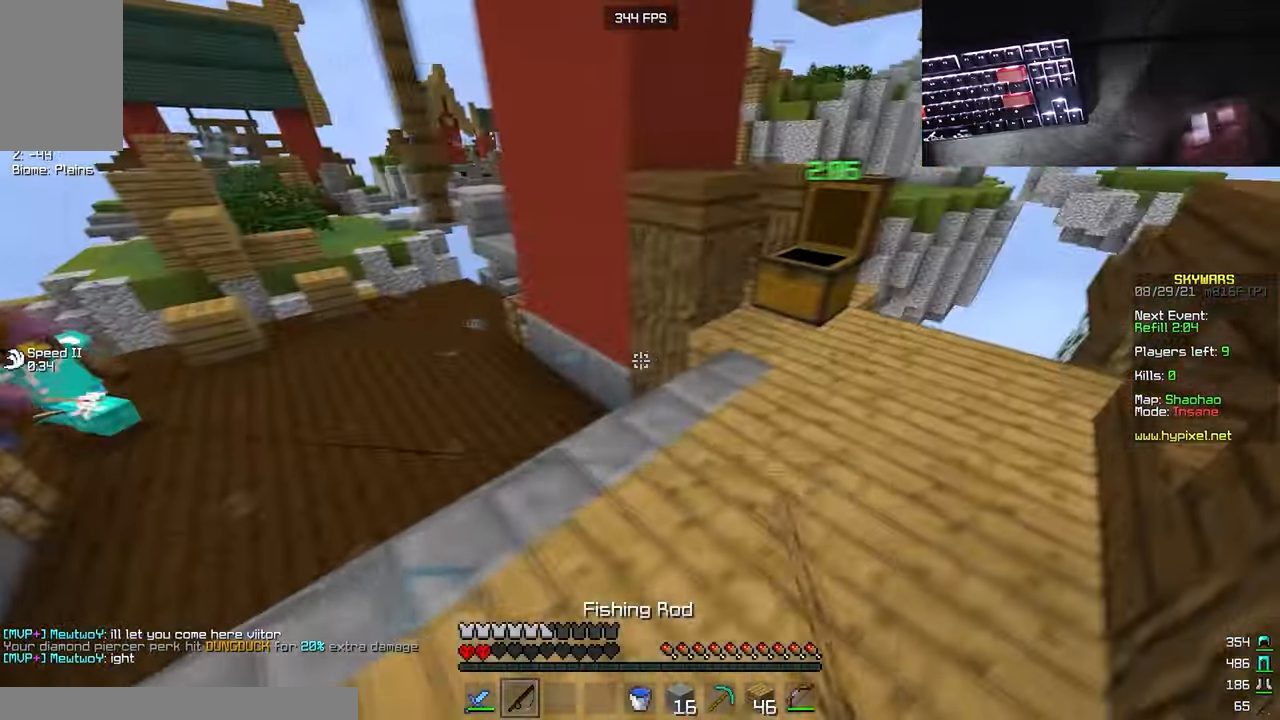
{"keys": ["d", "w"], "mouse": [], "events": [[100, "d", "up"], [334, "d", "down"]]}
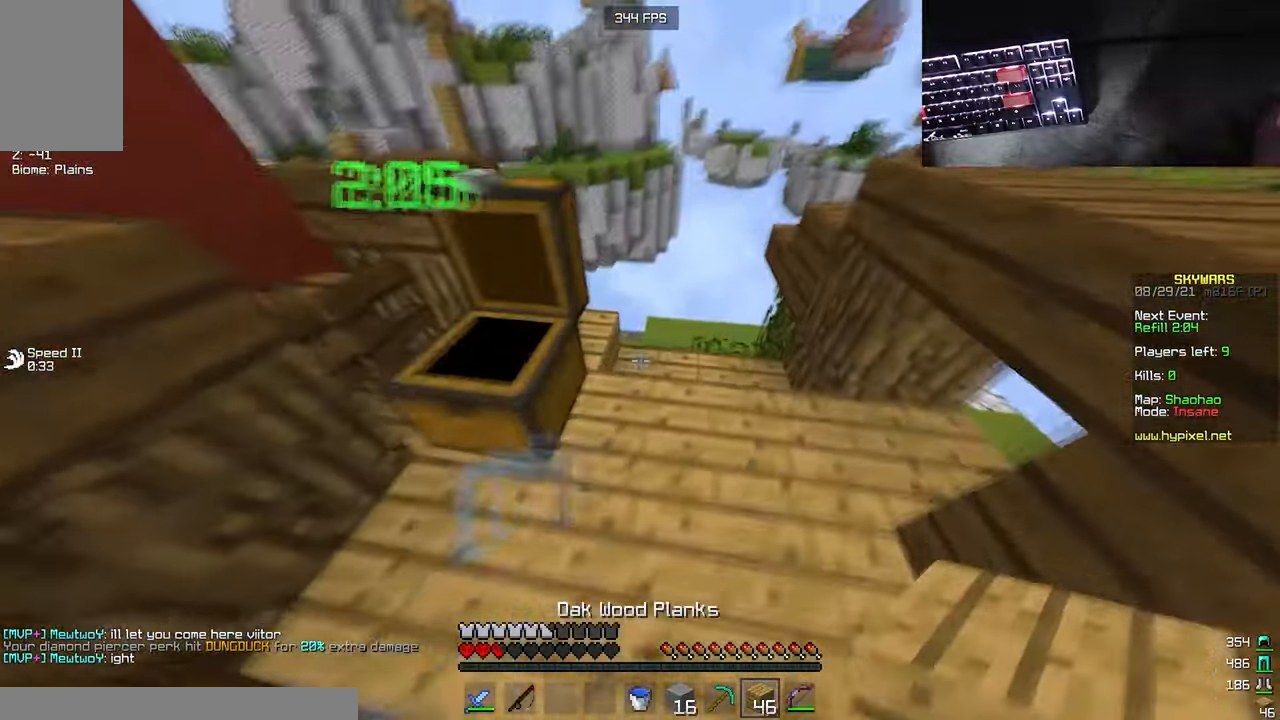
{"keys": ["w"], "mouse": [], "events": [[150, "d", "up"], [334, "a", "down"], [500, "a", "up"]]}
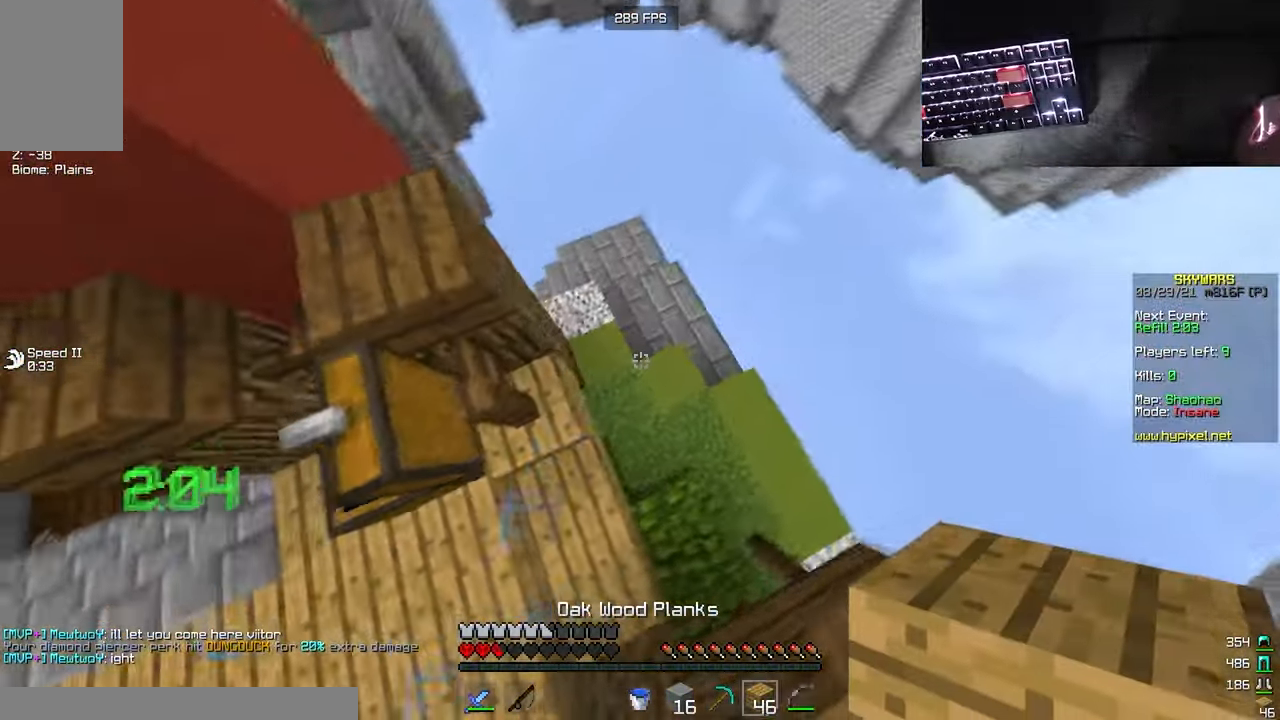
{"keys": ["a", "w"], "mouse": [], "events": [[250, "mouse_right", "down"], [367, "a", "down"], [384, "mouse_right", "up"]]}
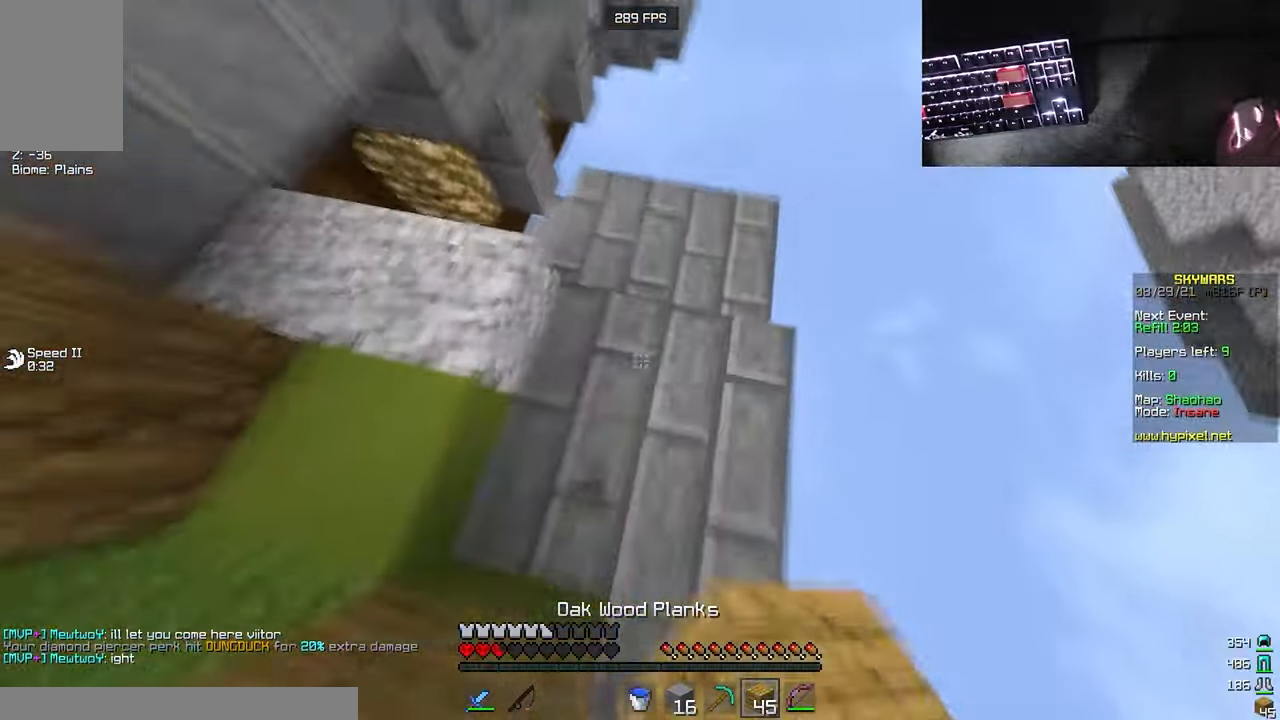
{"keys": ["w"], "mouse": [], "events": [[234, "a", "up"]]}
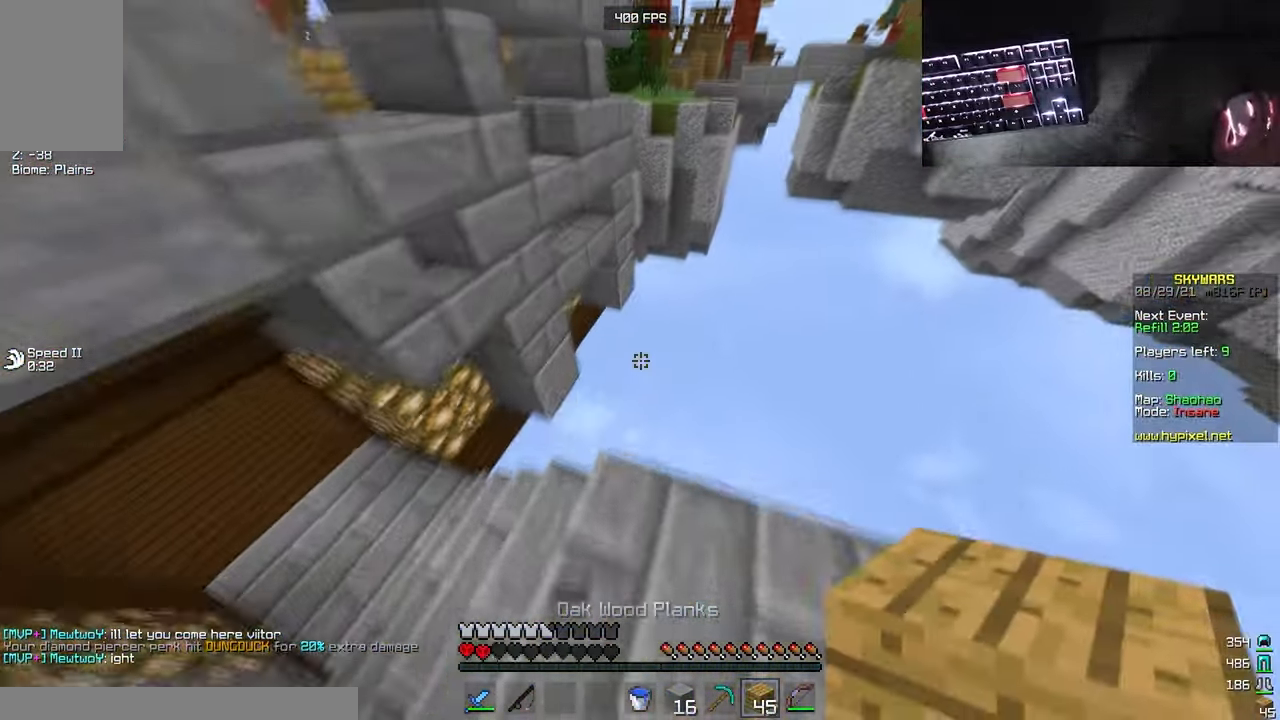
{"keys": ["w"], "mouse": [], "events": [[200, "d", "down"], [467, "d", "up"]]}
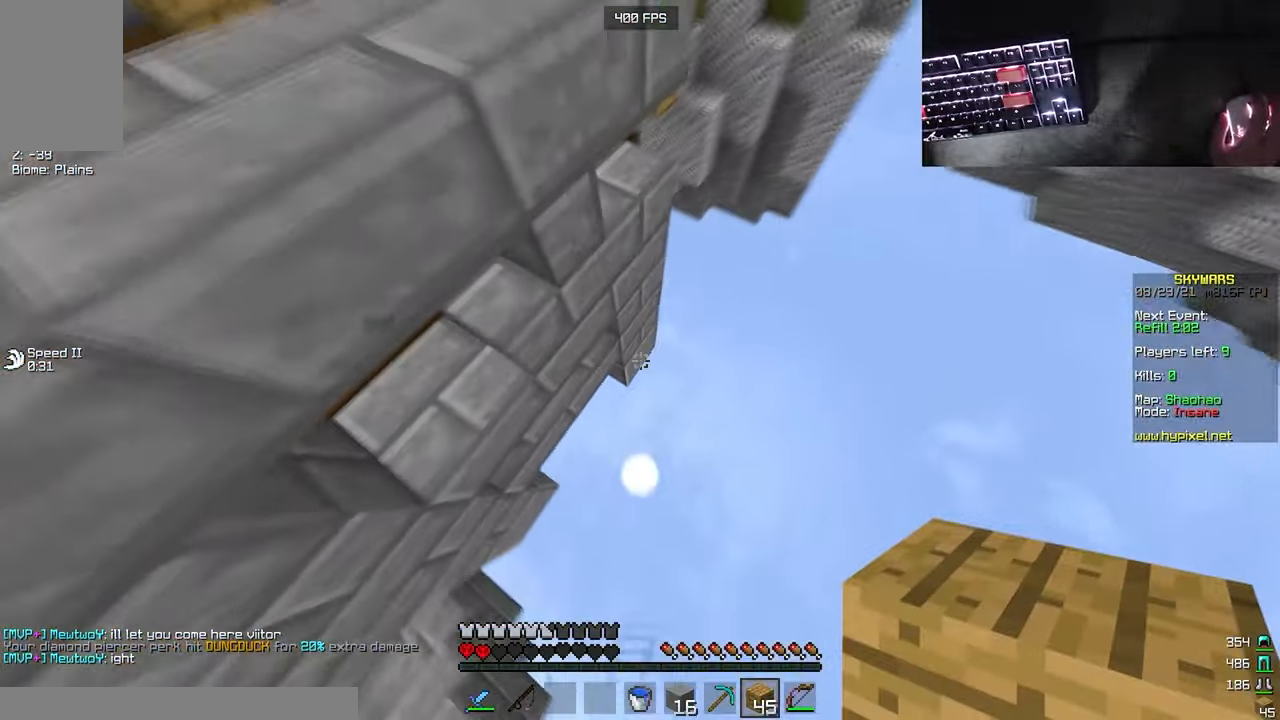
{"keys": ["a", "w"], "mouse": ["right"], "events": [[100, "d", "down"], [133, "mouse_right", "down"], [233, "mouse_right", "up"], [316, "a", "down"], [350, "mouse_right", "down"], [383, "d", "up"]]}
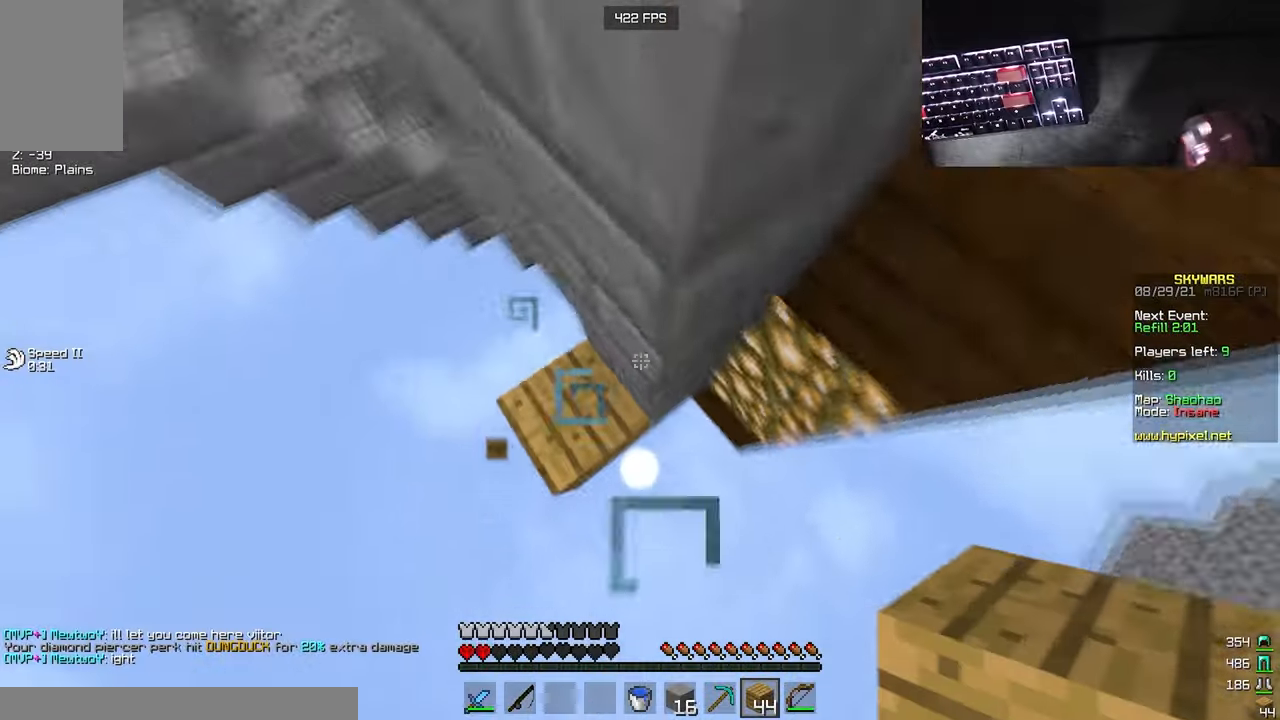
{"keys": ["d"], "mouse": ["right"], "events": [[16, "d", "down"], [33, "a", "up"], [333, "w", "up"]]}
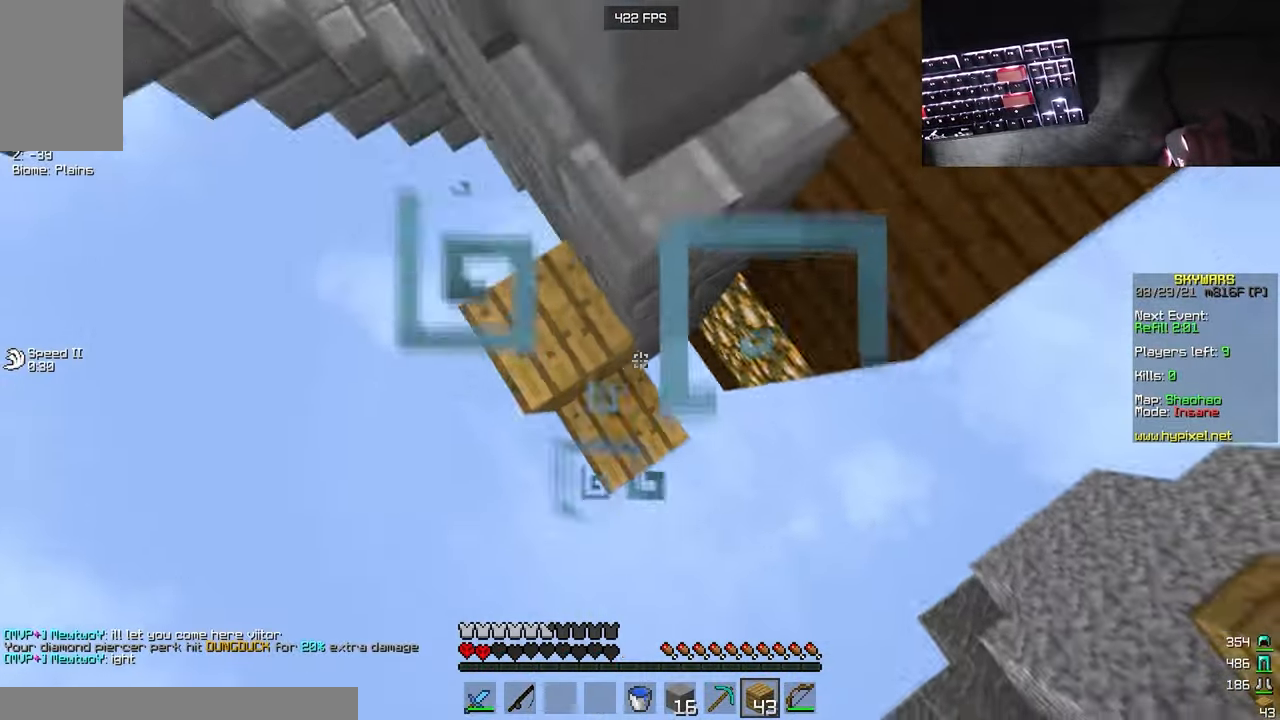
{"keys": ["w"], "mouse": [], "events": [[100, "mouse_right", "up"], [133, "w", "down"], [183, "mouse_right", "down"], [300, "d", "up"], [316, "w", "up"], [500, "mouse_right", "up"], [500, "w", "down"]]}
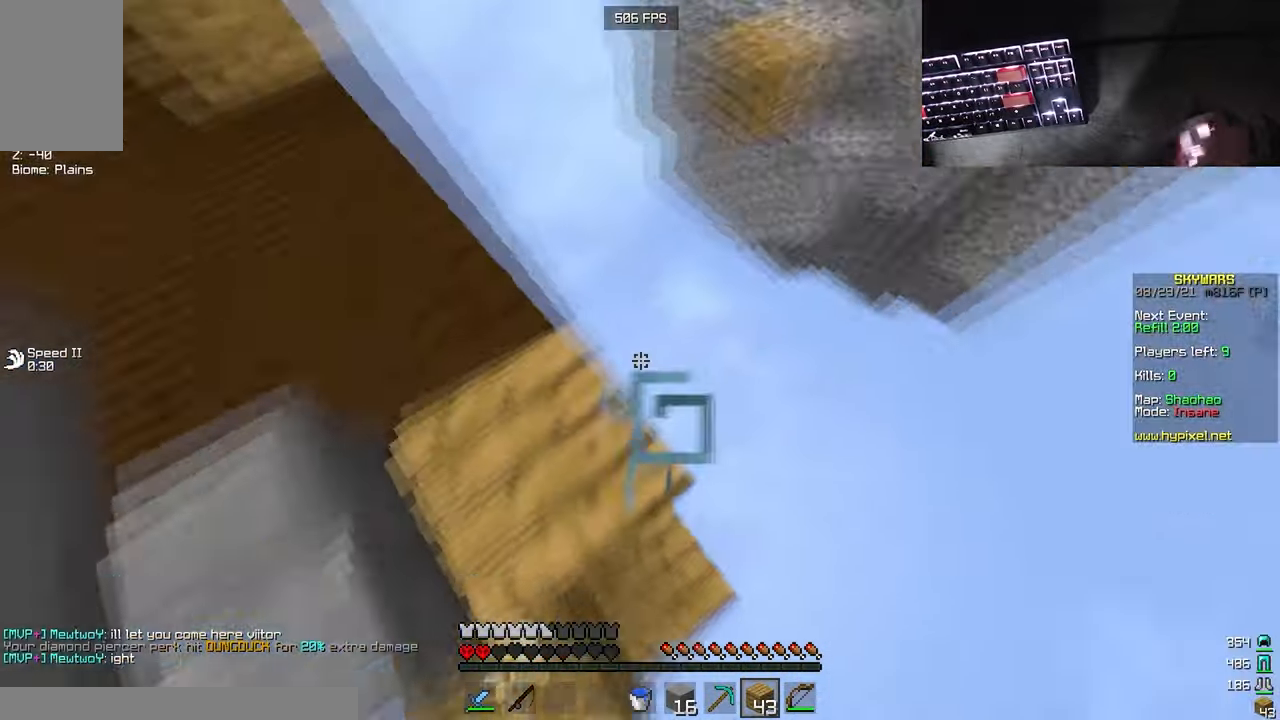
{"keys": ["w"], "mouse": [], "events": [[266, "d", "down"], [416, "d", "up"]]}
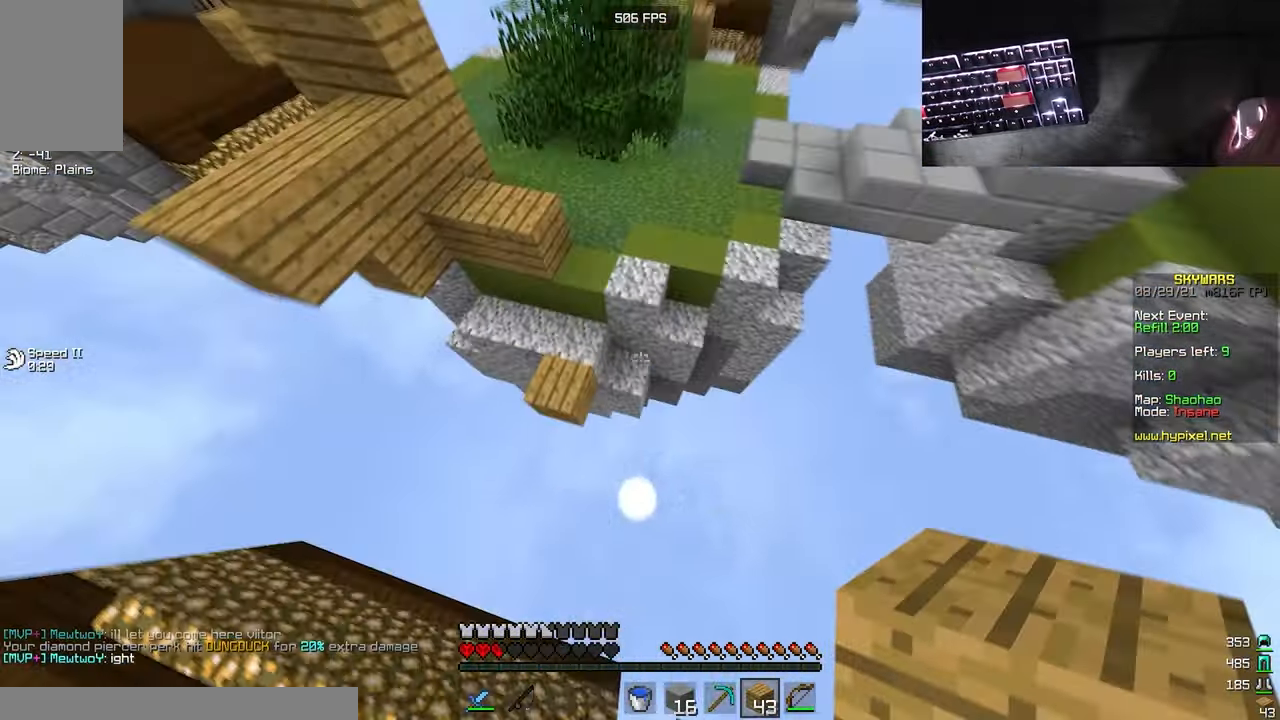
{"keys": ["d", "w"], "mouse": [], "events": [[250, "mouse_right", "down"], [350, "d", "down"], [400, "mouse_right", "up"]]}
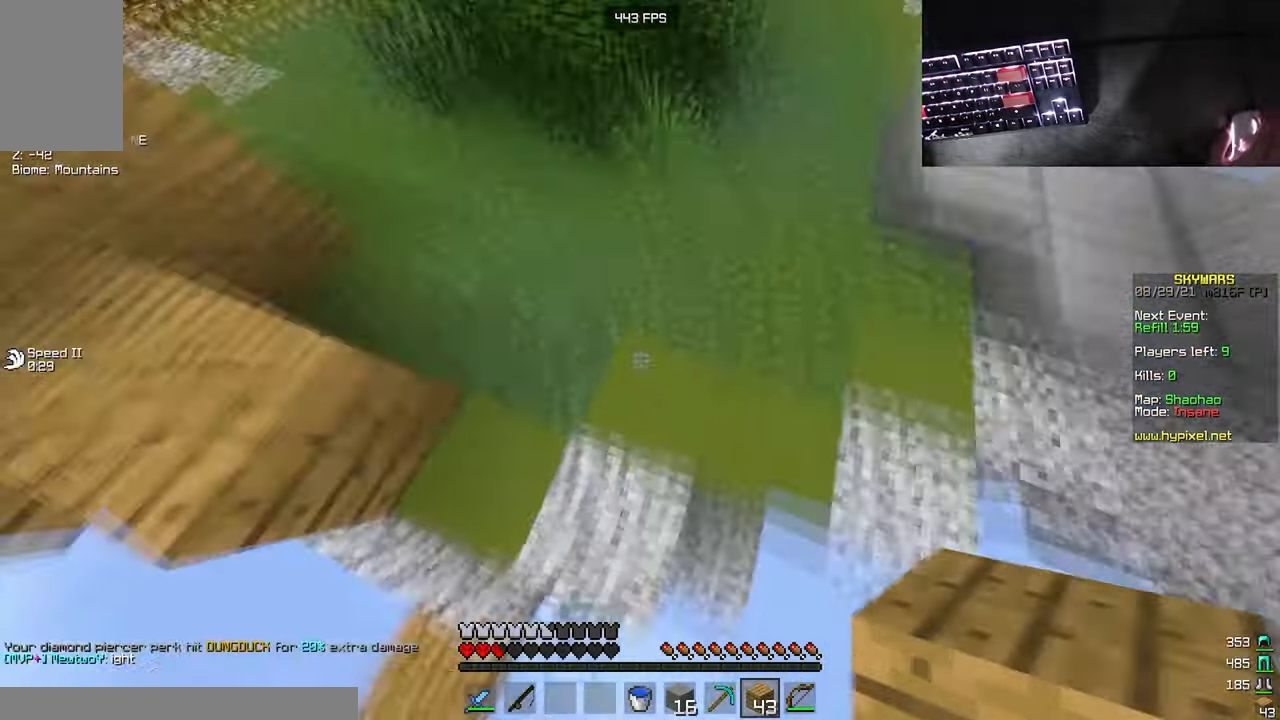
{"keys": ["a", "s"], "mouse": ["left", "right"], "events": [[16, "w", "up"], [50, "s", "down"], [83, "d", "up"], [316, "mouse_left", "down"], [316, "mouse_right", "down"], [416, "a", "down"]]}
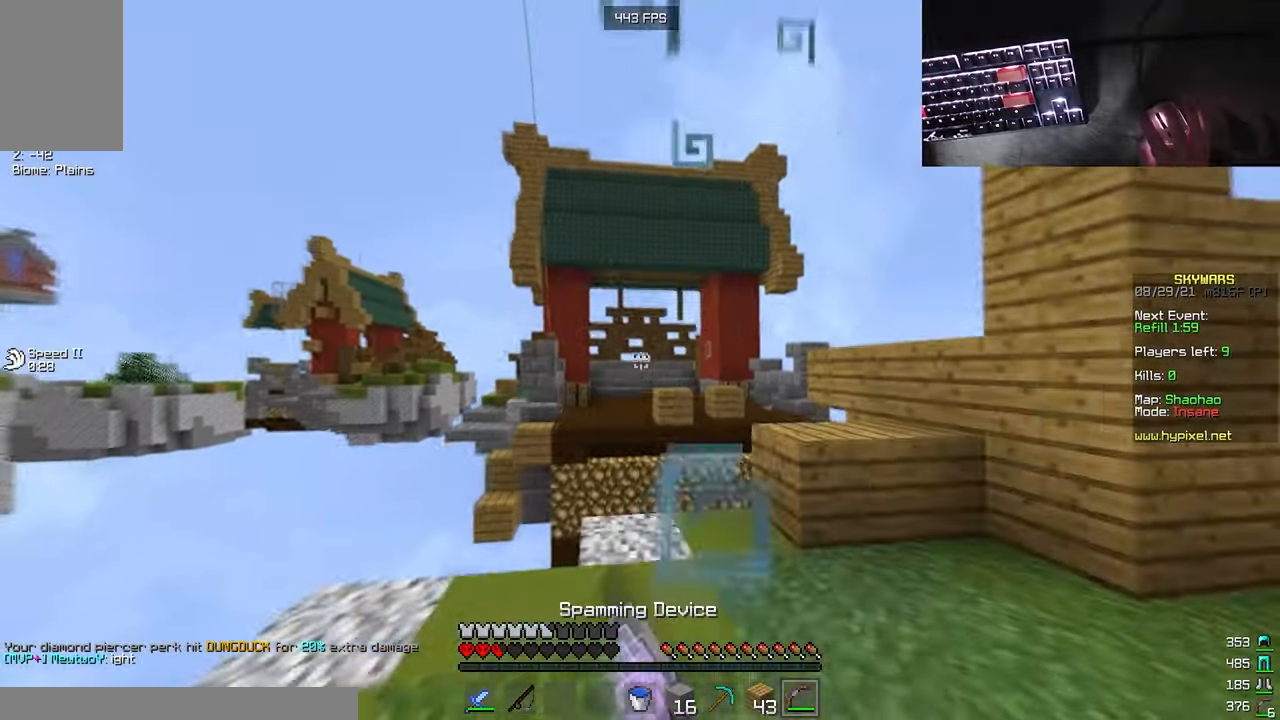
{"keys": ["a", "d"], "mouse": [], "events": [[50, "s", "up"], [83, "mouse_left", "up"], [483, "d", "down"], [483, "mouse_right", "up"]]}
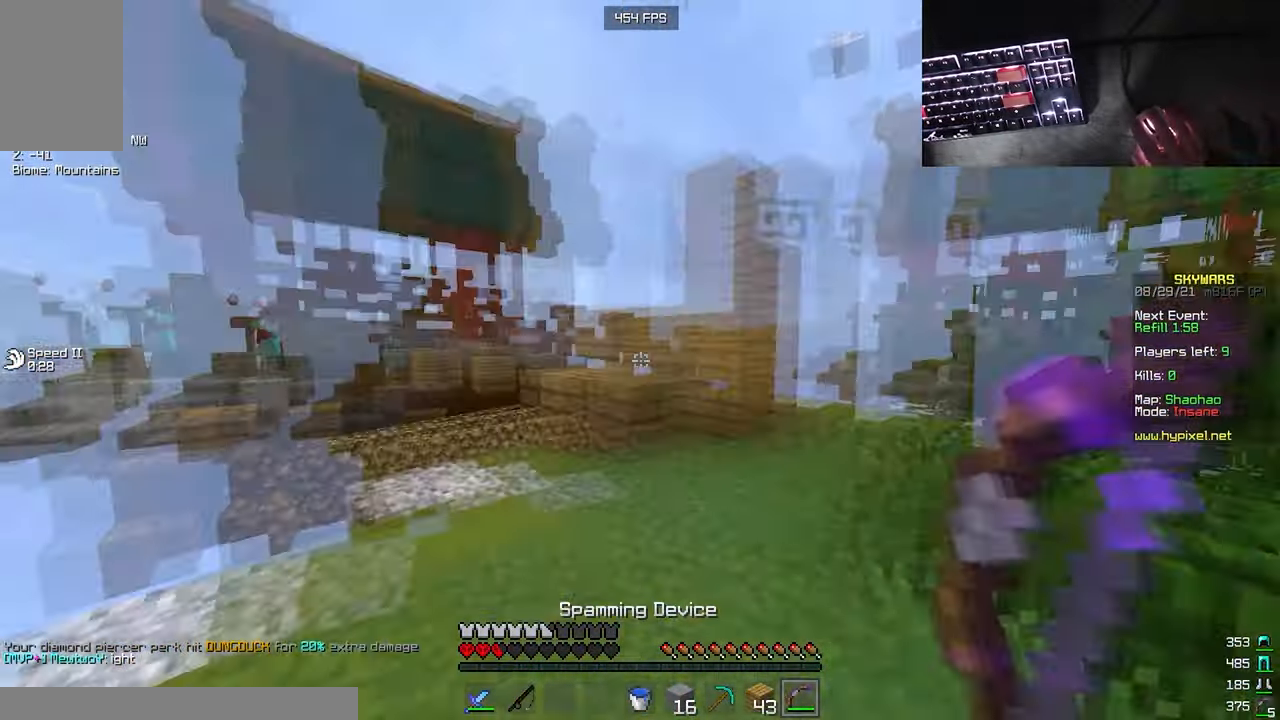
{"keys": ["w"], "mouse": [], "events": [[16, "mouse_left", "down"], [16, "w", "down"], [33, "a", "up"], [200, "mouse_left", "up"], [350, "d", "up"]]}
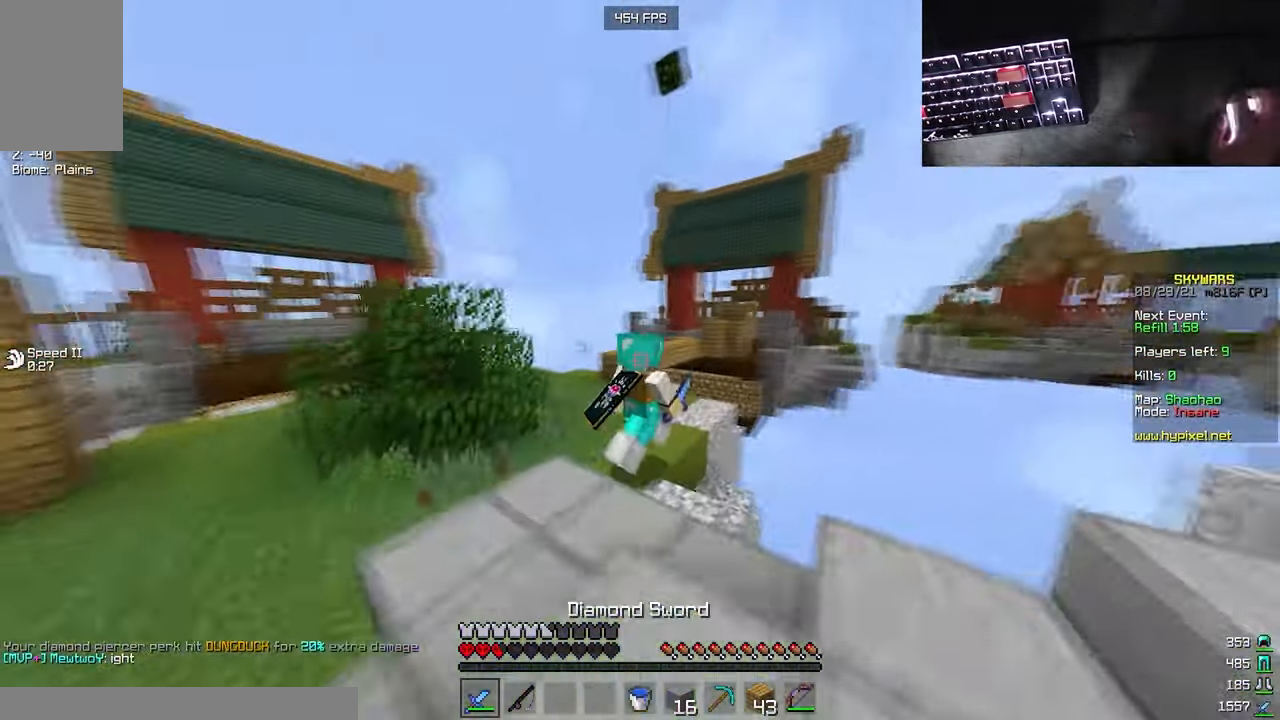
{"keys": ["w"], "mouse": ["left"], "events": [[433, "mouse_left", "down"]]}
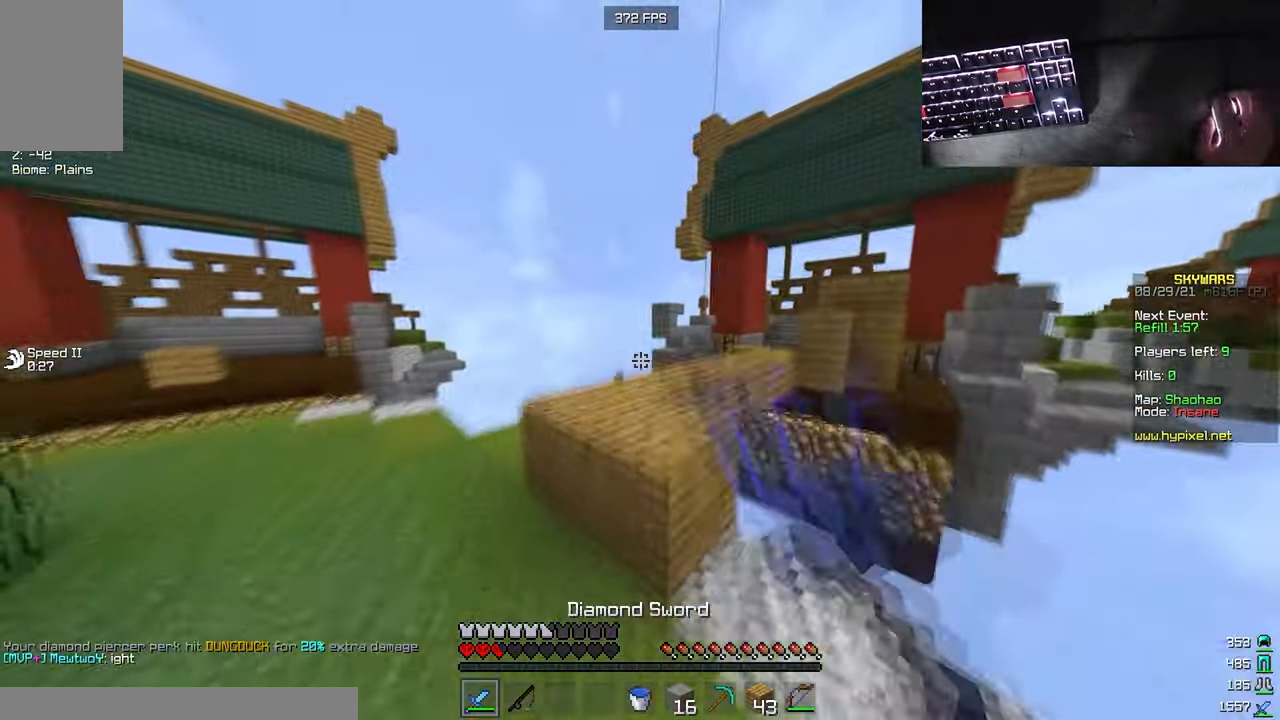
{"keys": ["w"], "mouse": [], "events": [[83, "mouse_left", "up"], [216, "a", "down"], [333, "a", "up"]]}
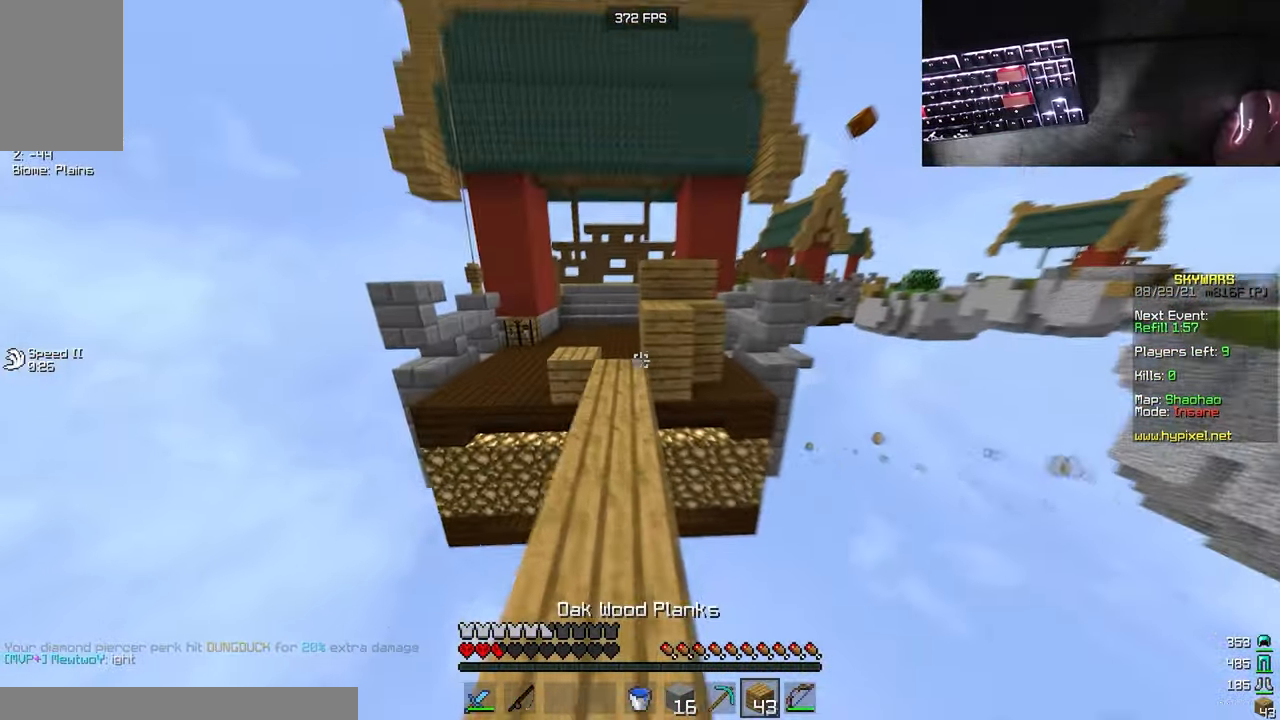
{"keys": ["w"], "mouse": [], "events": []}
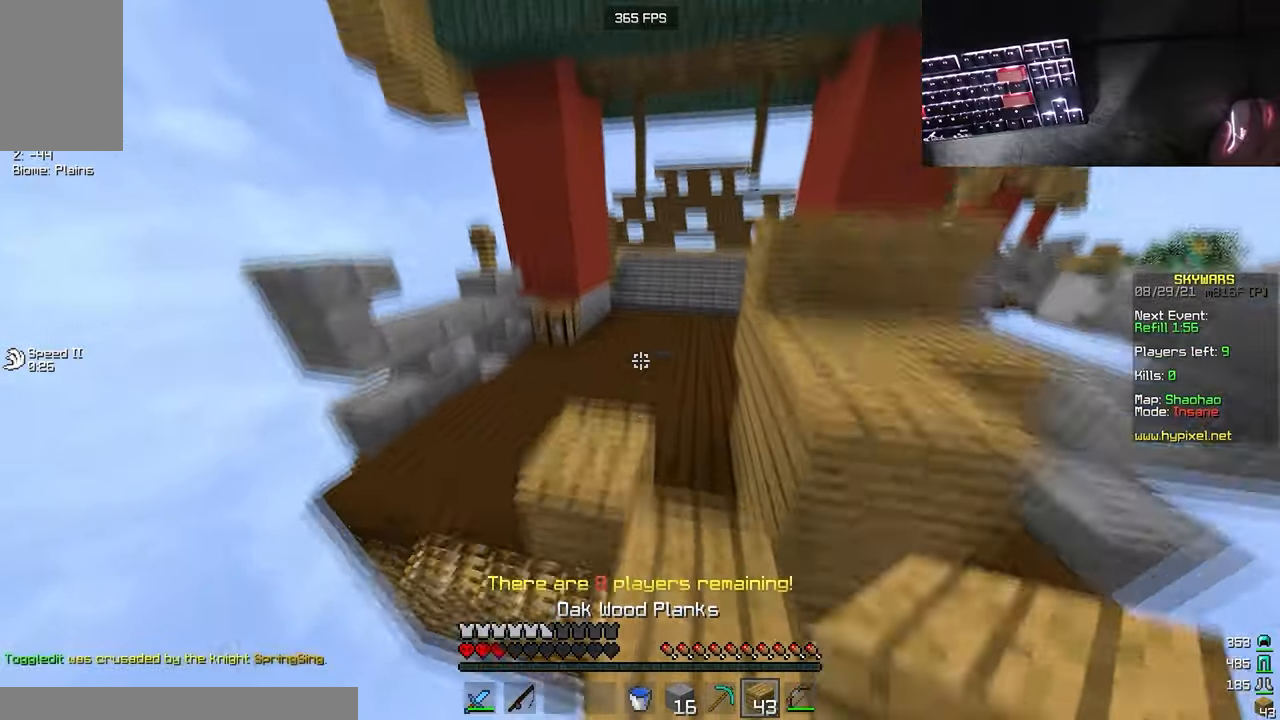
{"keys": ["w"], "mouse": ["left"], "events": [[400, "mouse_left", "down"]]}
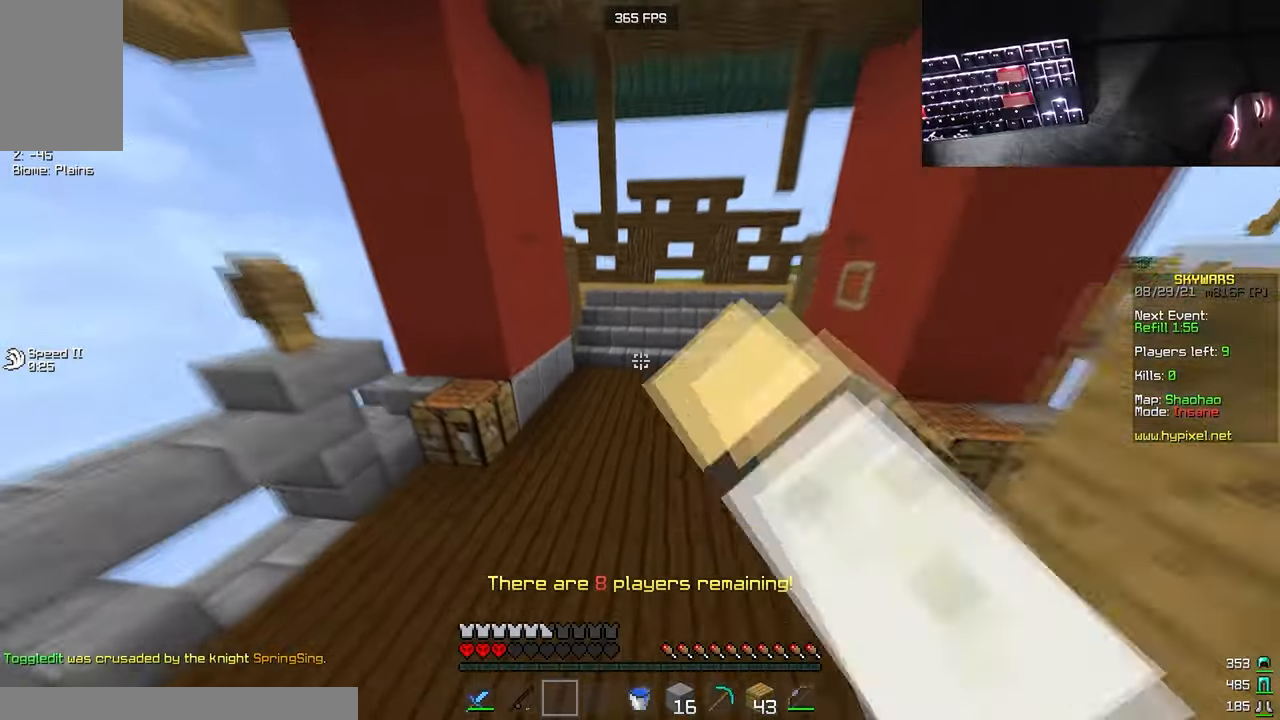
{"keys": ["w"], "mouse": ["right"], "events": [[33, "mouse_left", "up"], [450, "mouse_right", "down"]]}
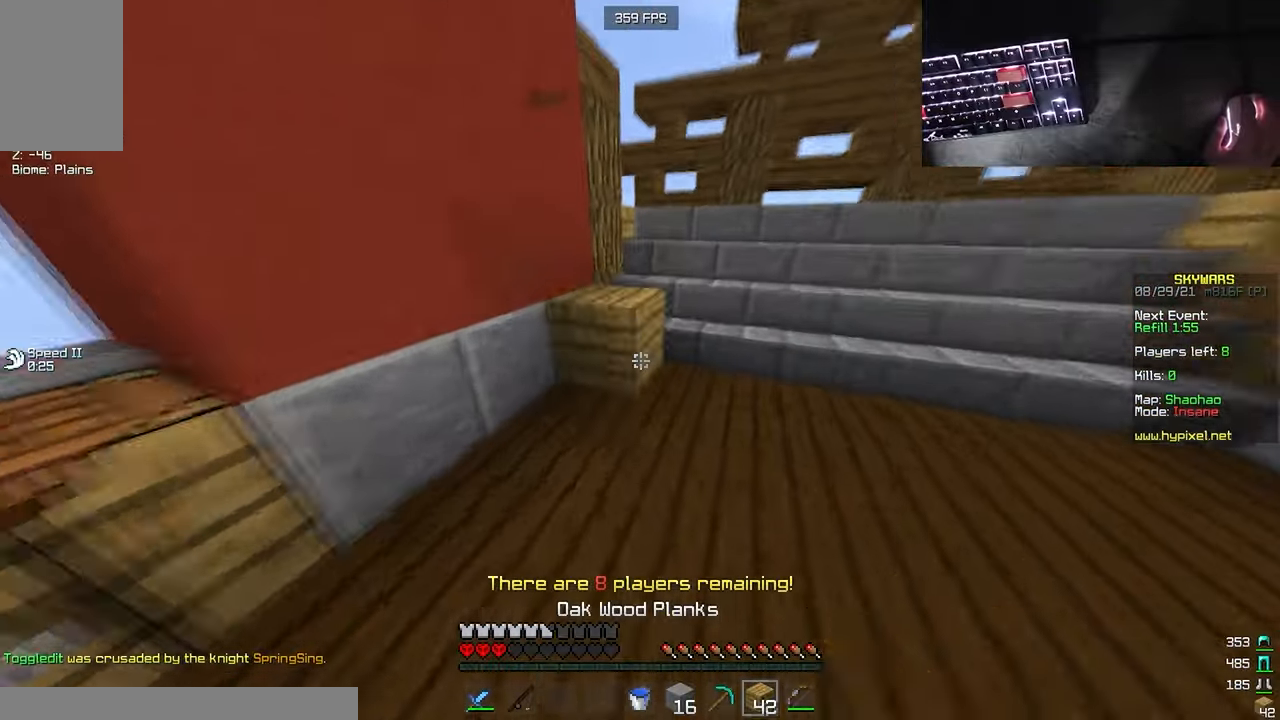
{"keys": ["d", "w"], "mouse": [], "events": [[100, "mouse_right", "up"], [117, "d", "down"]]}
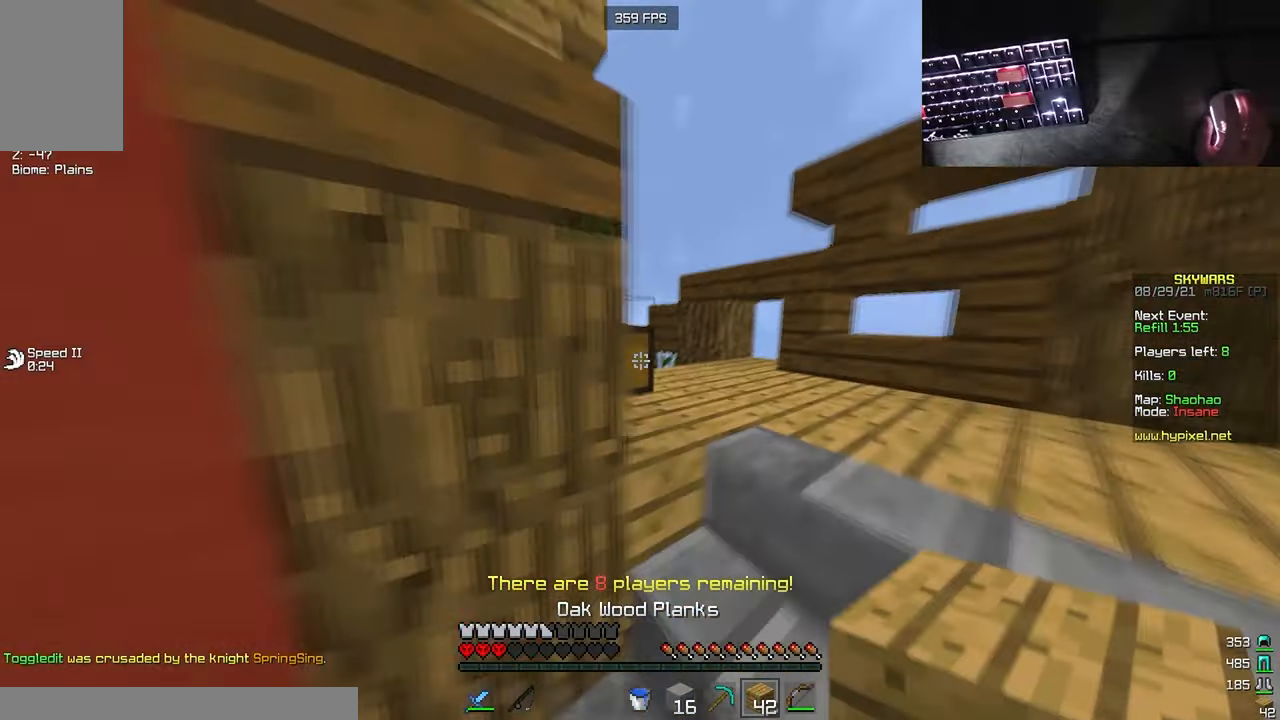
{"keys": [], "mouse": [], "events": [[17, "w", "up"], [83, "s", "down"], [117, "mouse_right", "down"], [200, "d", "up"], [267, "mouse_right", "up"], [267, "s", "up"]]}
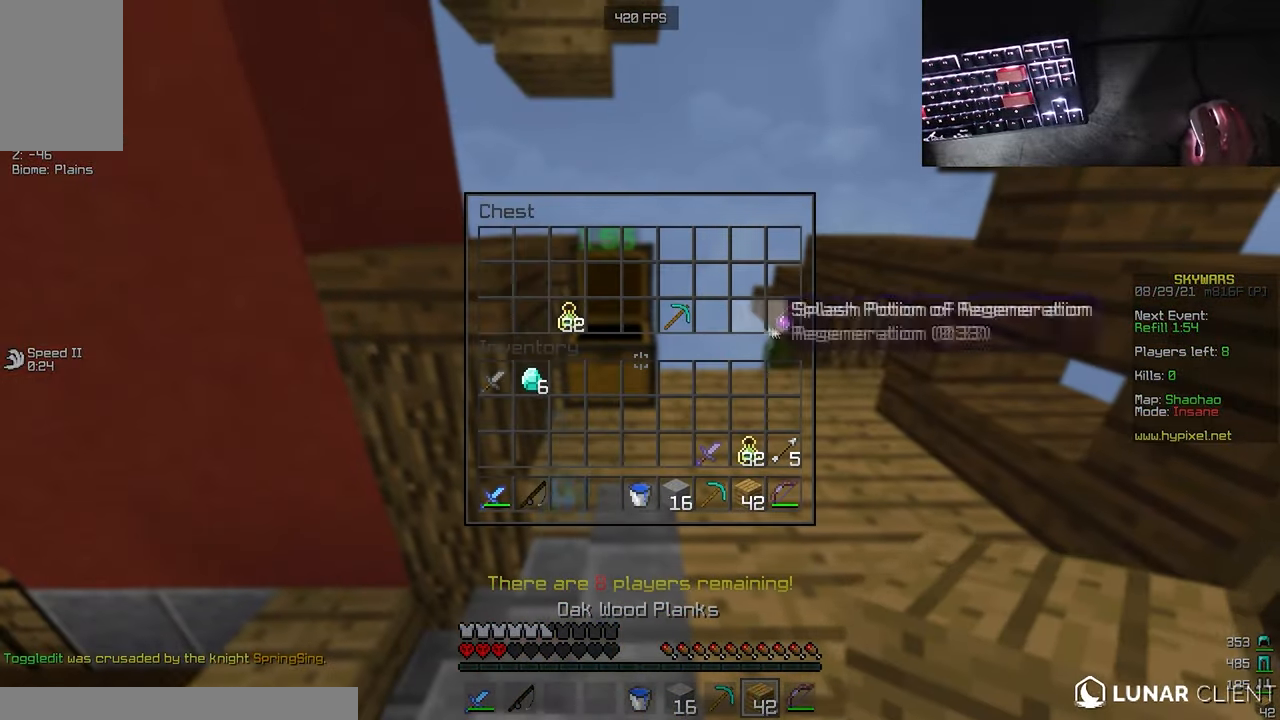
{"keys": ["w"], "mouse": ["left", "right"], "events": [[250, "w", "down"], [383, "mouse_right", "down"], [433, "mouse_left", "down"]]}
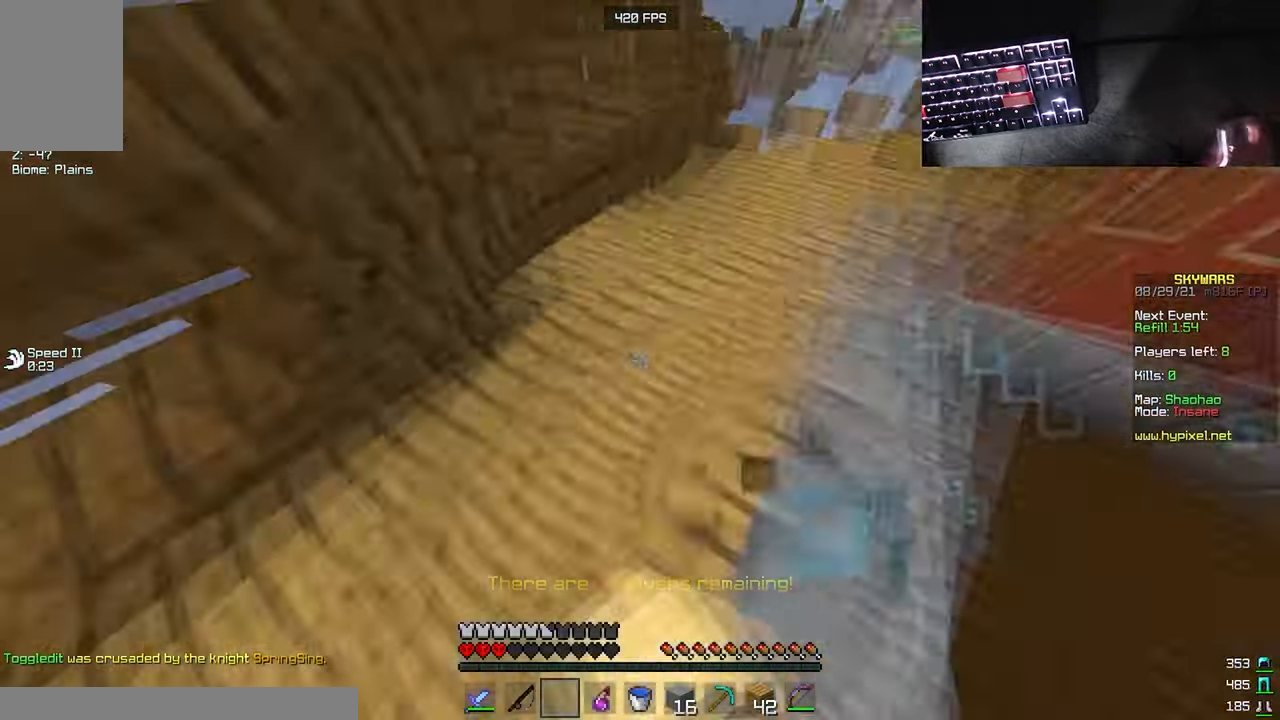
{"keys": ["w"], "mouse": ["right"], "events": [[17, "d", "down"], [33, "mouse_right", "up"], [83, "mouse_left", "up"], [133, "d", "up"], [433, "mouse_right", "down"]]}